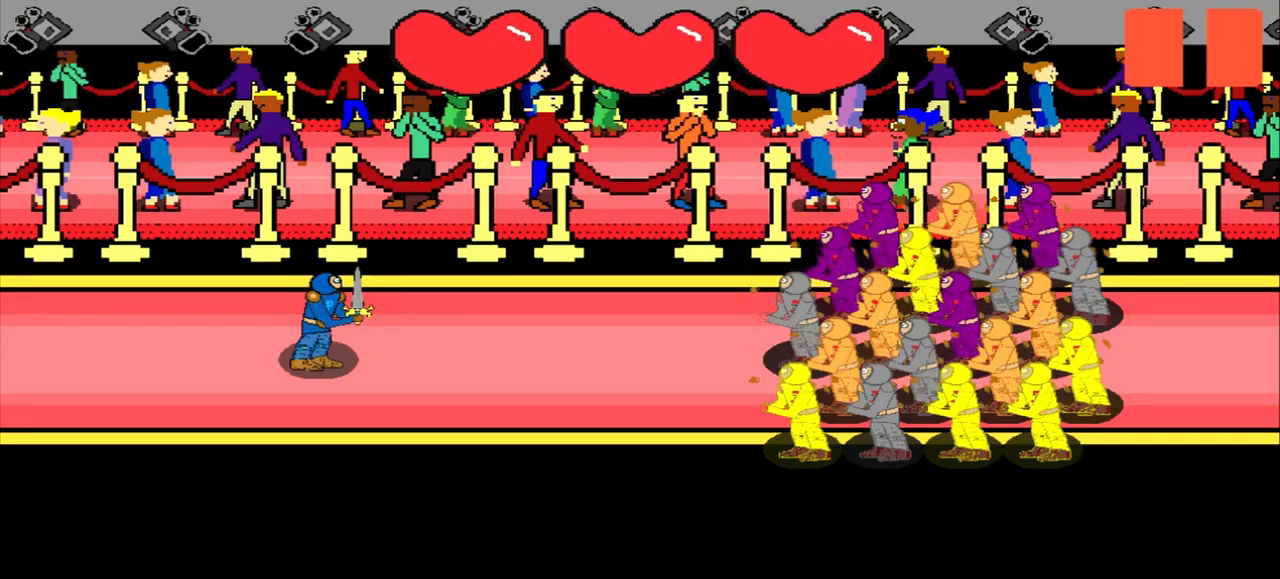
Gameplay with a controller (PlayStation layout); each line is a JSON object with the inputs held at the frame after it. "events" lists button and stick changes between this image and that frame as [ms after this image, input, new state], when the widget could be followed in between. Not read: L2 L3 R2 R3 right_stick.
{"buttons": [], "left_stick": "up-right", "events": [[458, "left_stick", "up-right"]]}
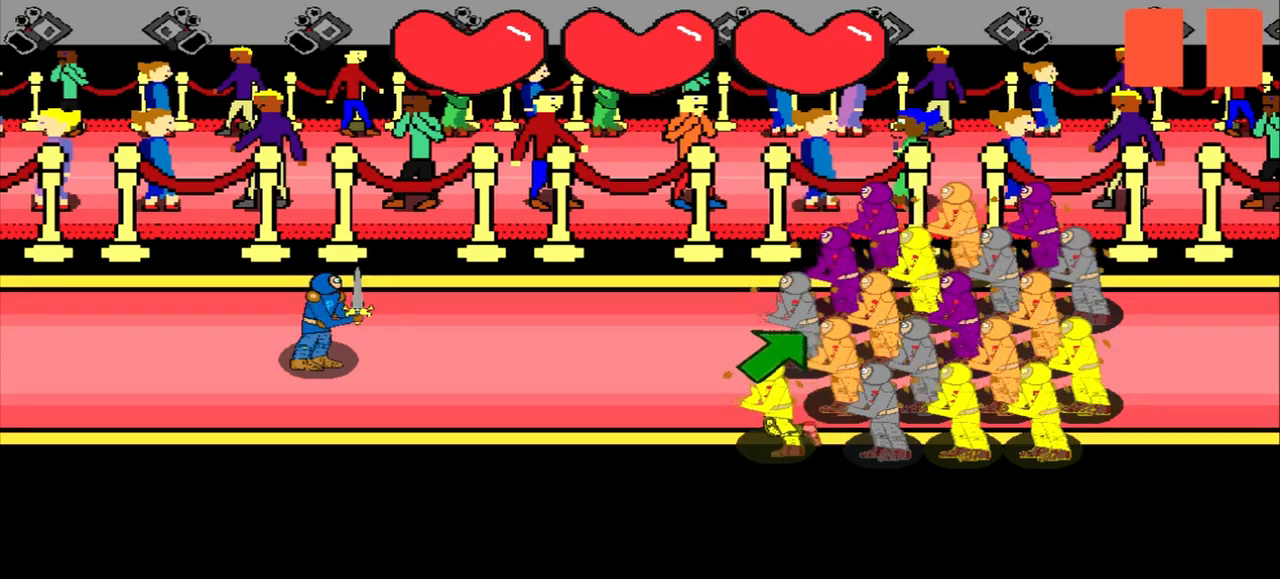
{"buttons": [], "left_stick": "up-right", "events": [[125, "left_stick", "center"], [375, "left_stick", "up-right"]]}
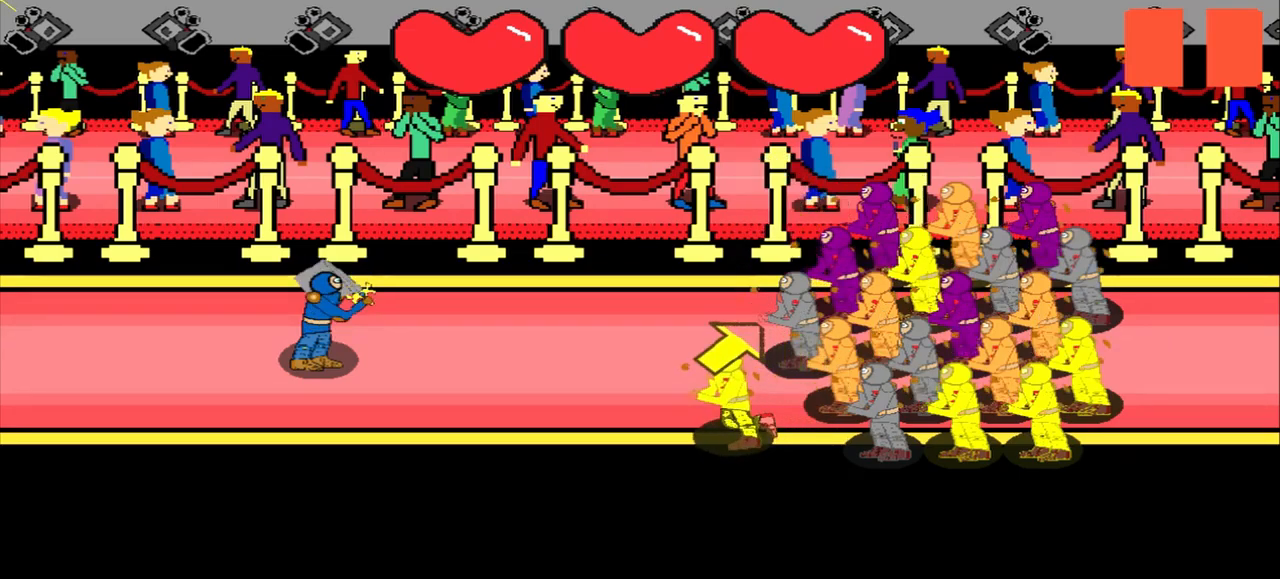
{"buttons": [], "left_stick": "up-right", "events": [[42, "left_stick", "center"], [375, "left_stick", "up-right"]]}
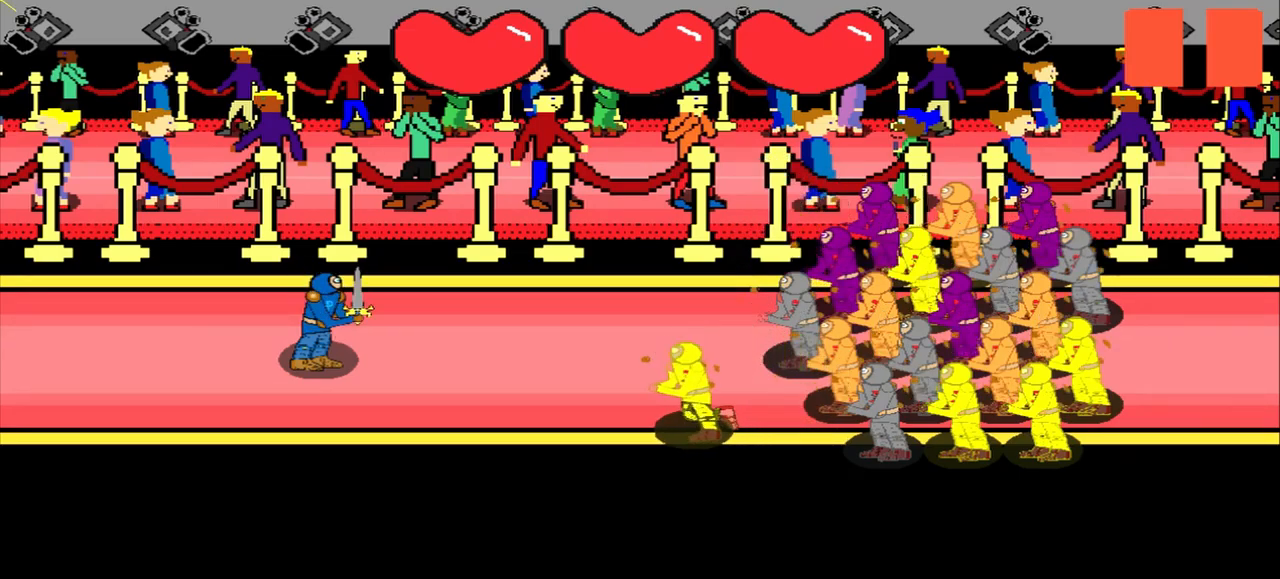
{"buttons": [], "left_stick": "center", "events": [[42, "left_stick", "center"]]}
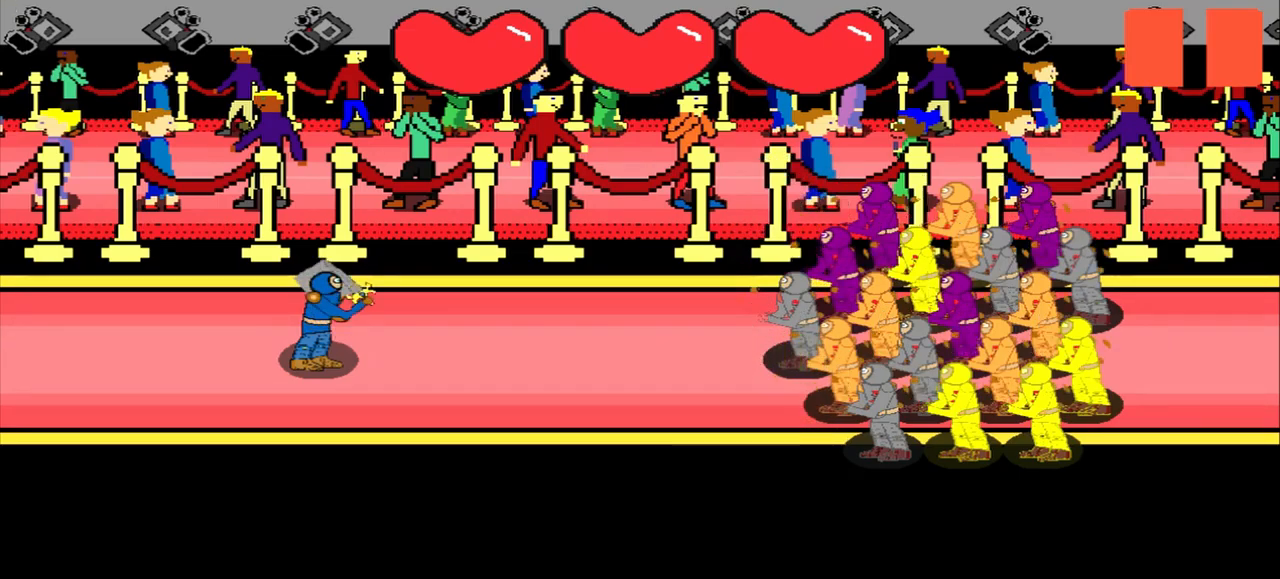
{"buttons": [], "left_stick": "center", "events": []}
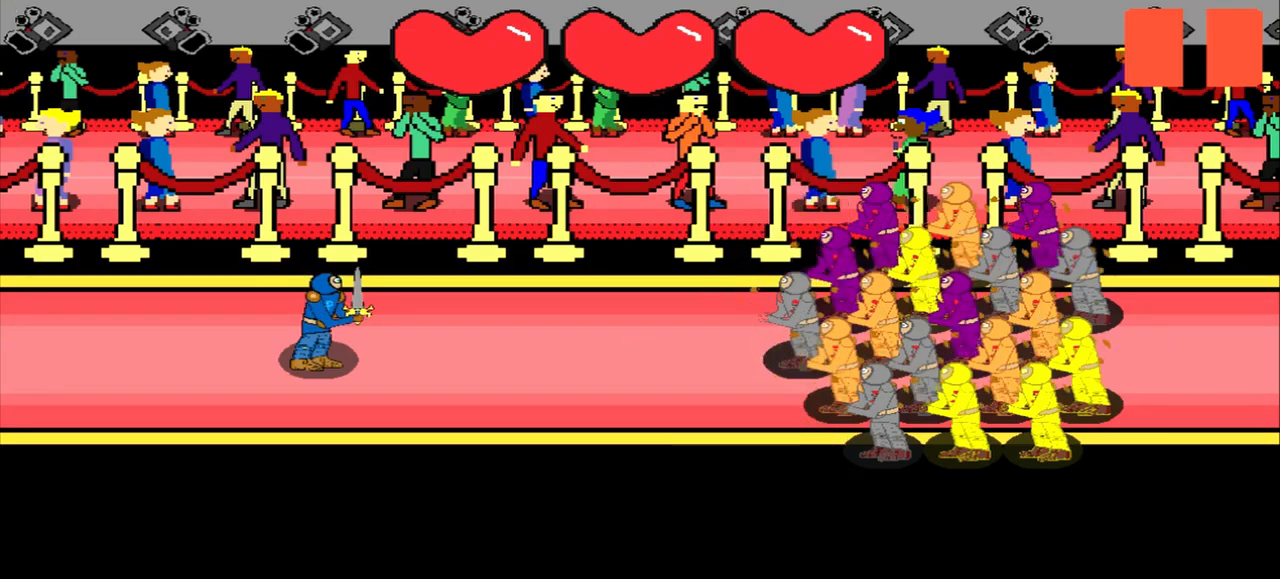
{"buttons": [], "left_stick": "center", "events": []}
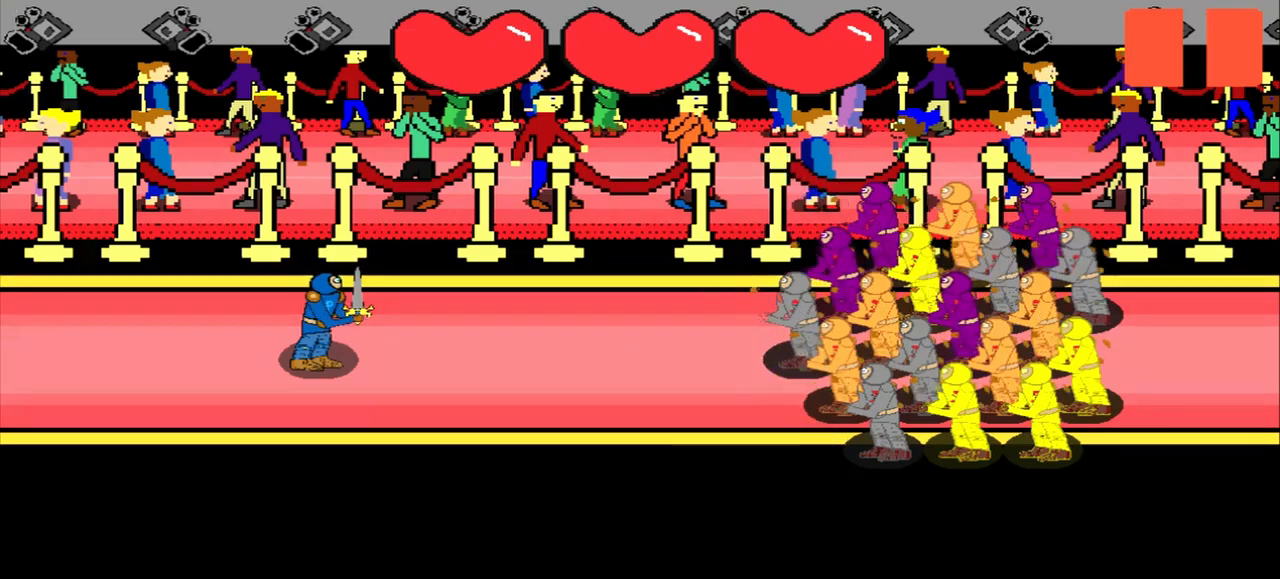
{"buttons": [], "left_stick": "center", "events": []}
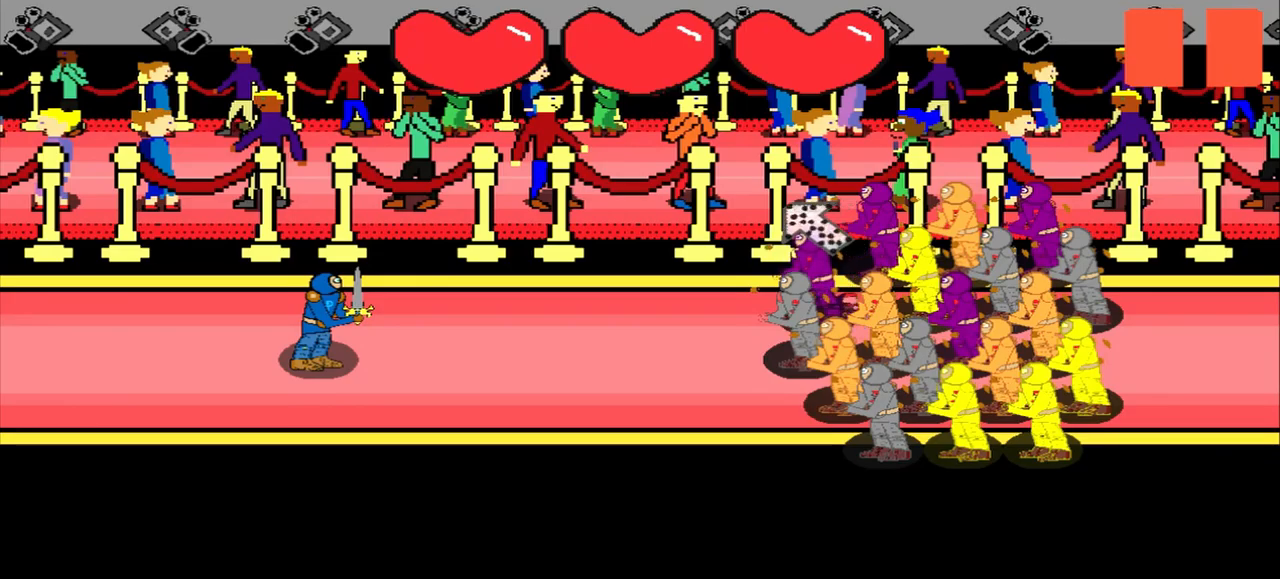
{"buttons": [], "left_stick": "center", "events": [[42, "left_stick", "down-right"], [250, "left_stick", "center"]]}
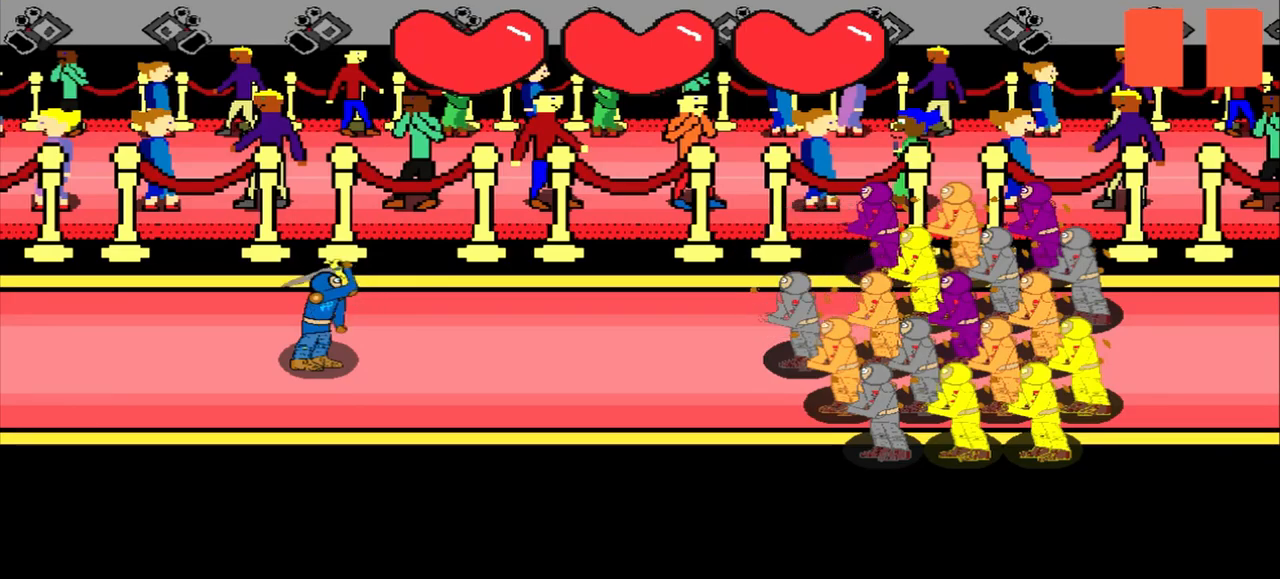
{"buttons": [], "left_stick": "center", "events": []}
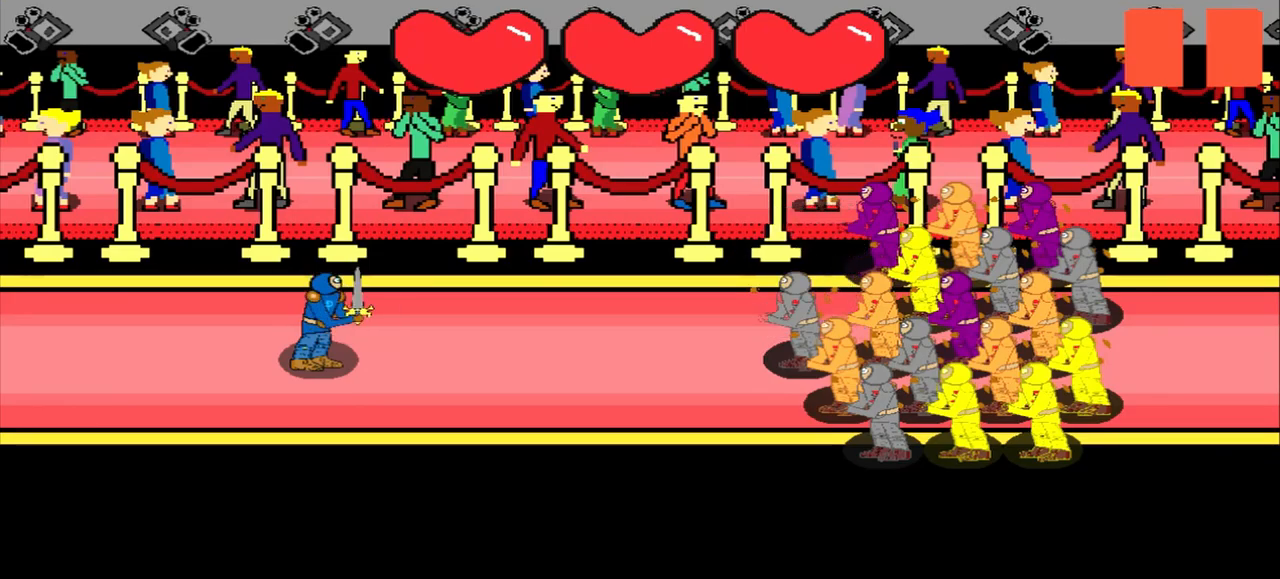
{"buttons": [], "left_stick": "center", "events": []}
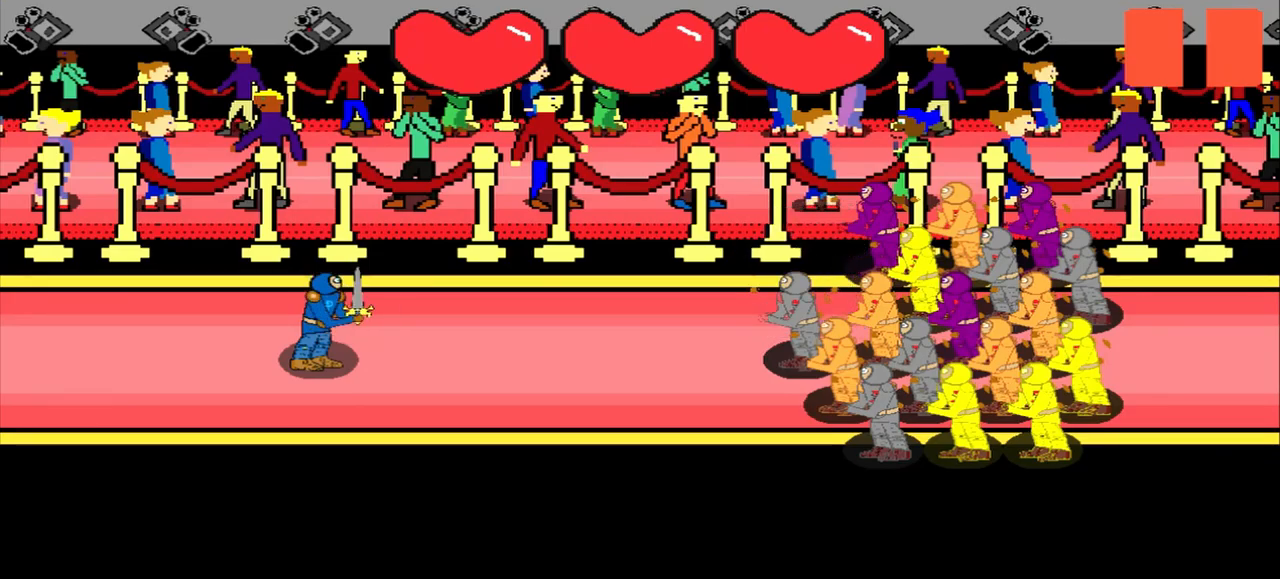
{"buttons": [], "left_stick": "center", "events": []}
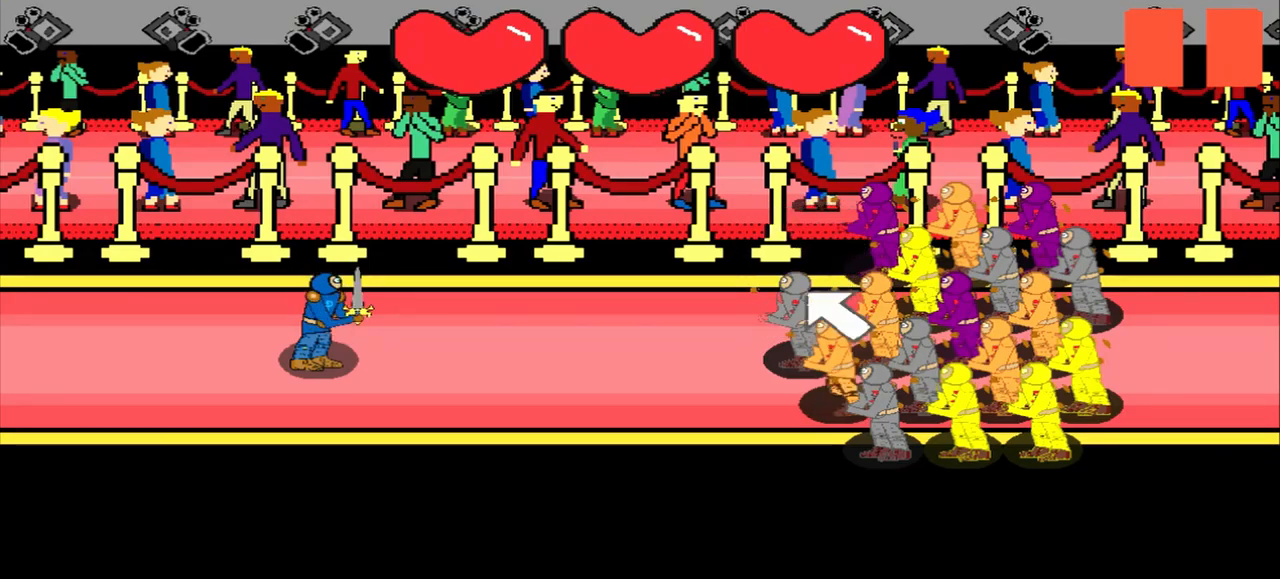
{"buttons": [], "left_stick": "center", "events": [[167, "left_stick", "up-left"], [459, "left_stick", "center"]]}
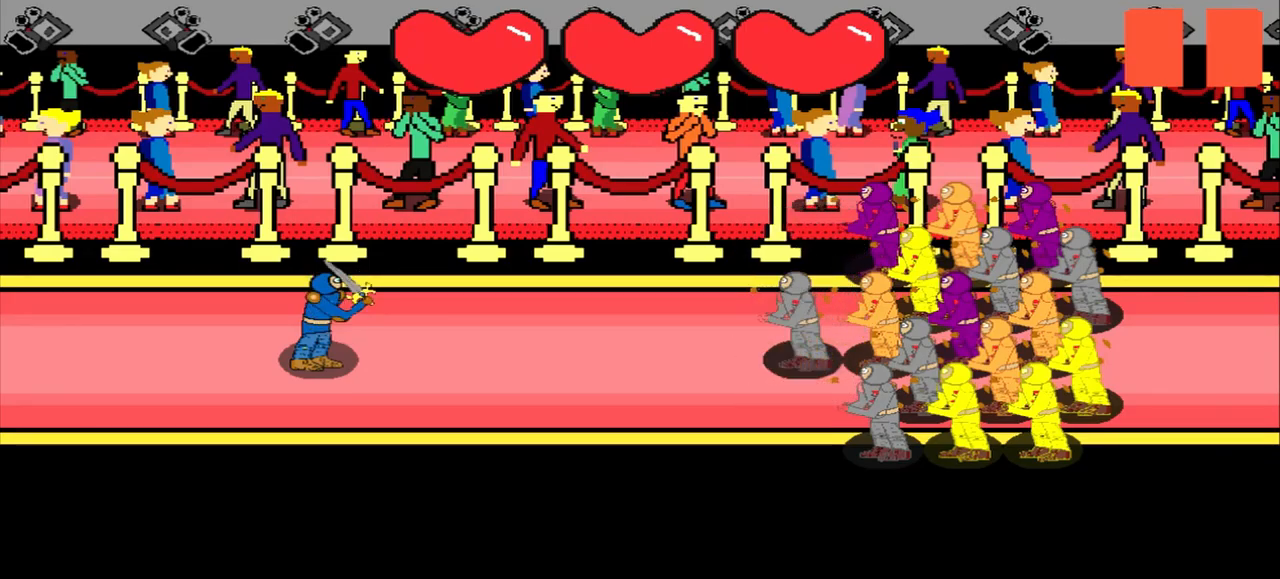
{"buttons": [], "left_stick": "center", "events": []}
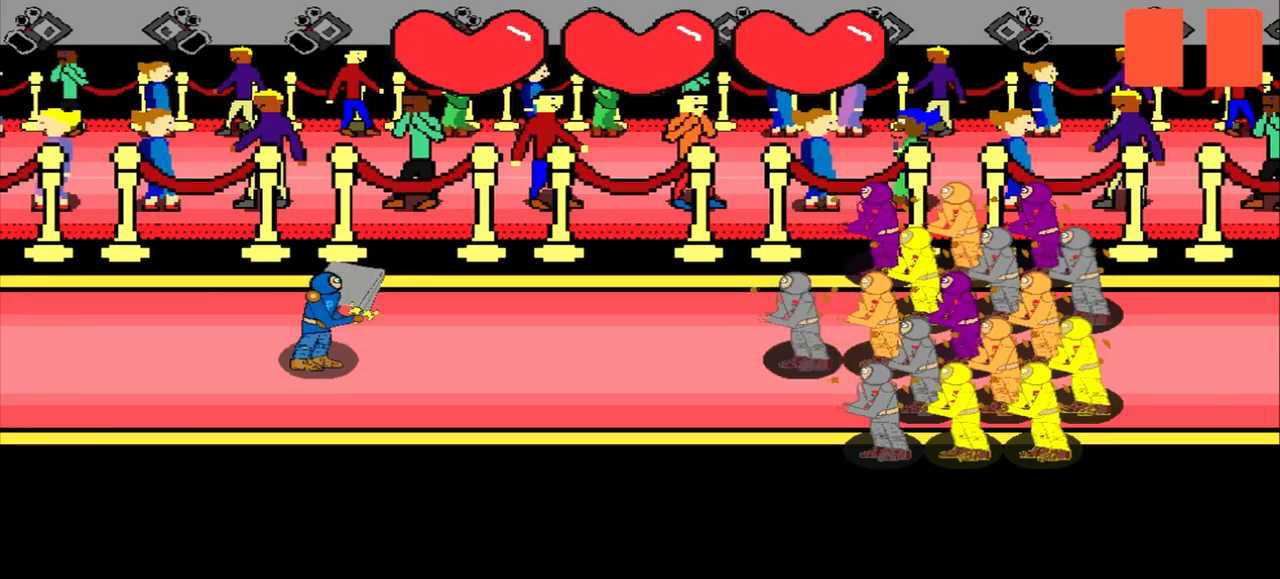
{"buttons": [], "left_stick": "center", "events": []}
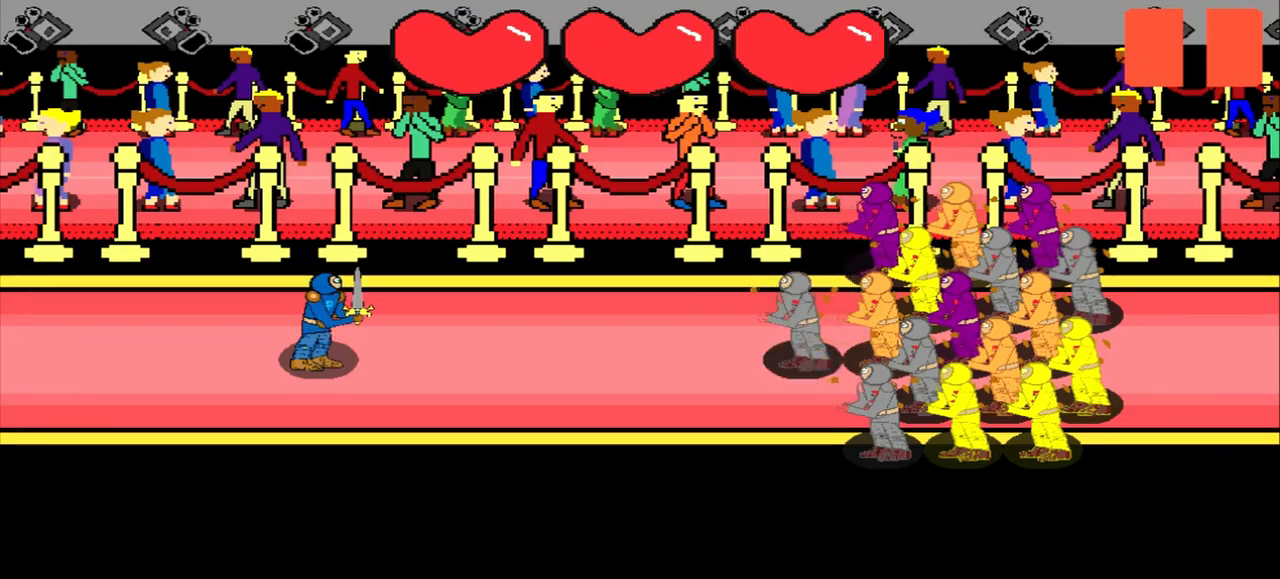
{"buttons": [], "left_stick": "center", "events": []}
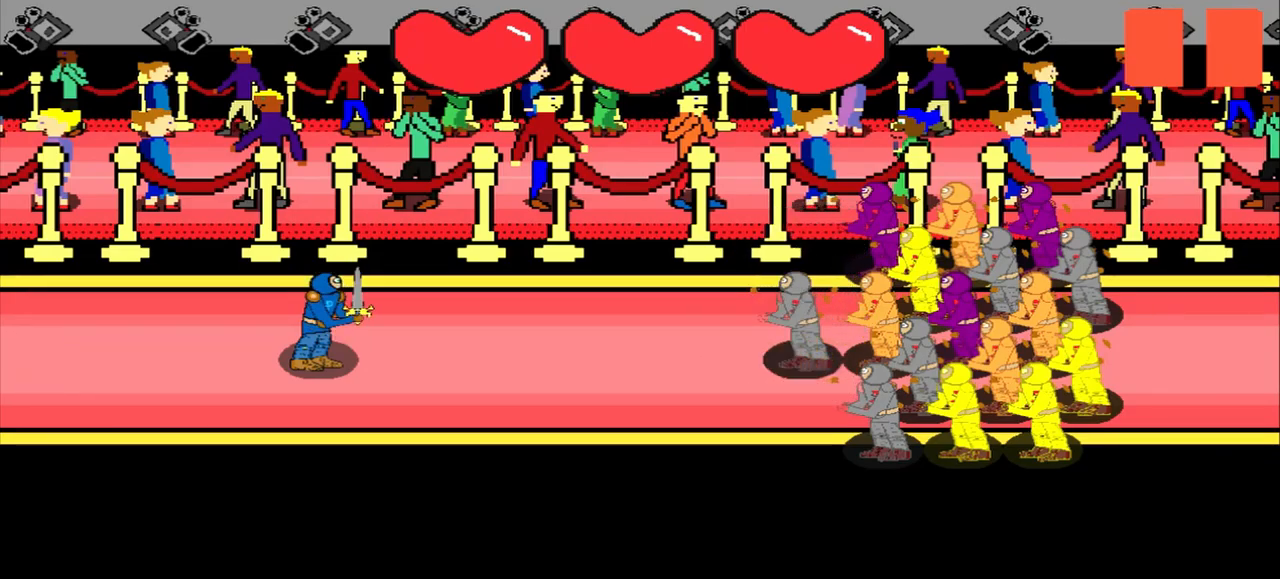
{"buttons": [], "left_stick": "up", "events": [[292, "left_stick", "up-left"], [375, "left_stick", "up"]]}
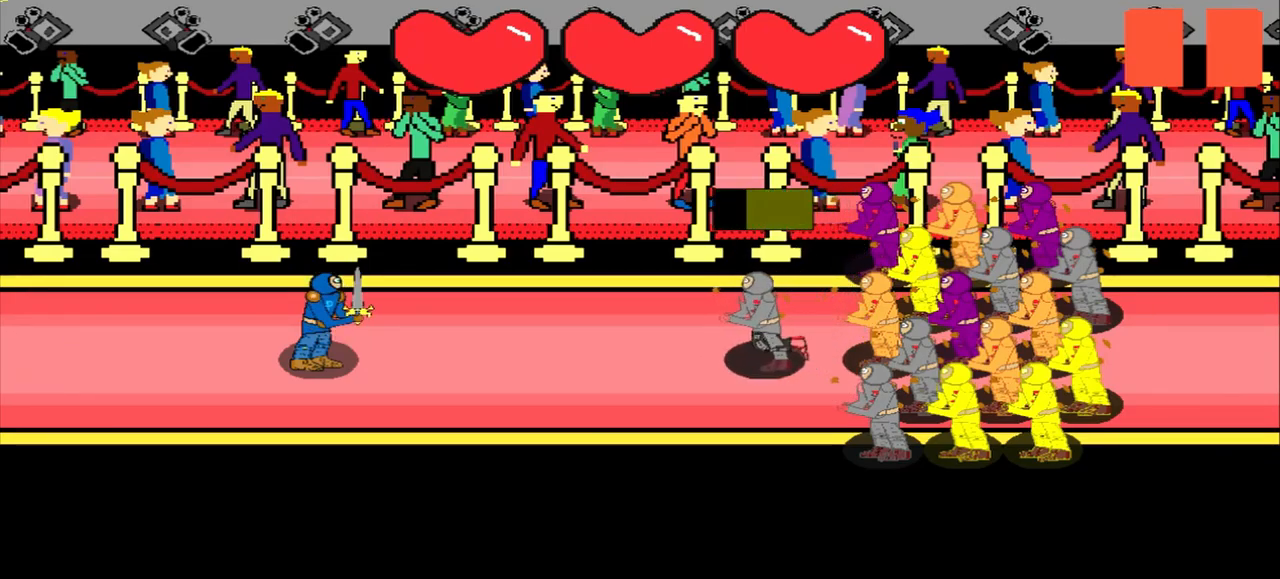
{"buttons": [], "left_stick": "center", "events": [[42, "left_stick", "center"], [167, "left_stick", "right"], [334, "left_stick", "center"]]}
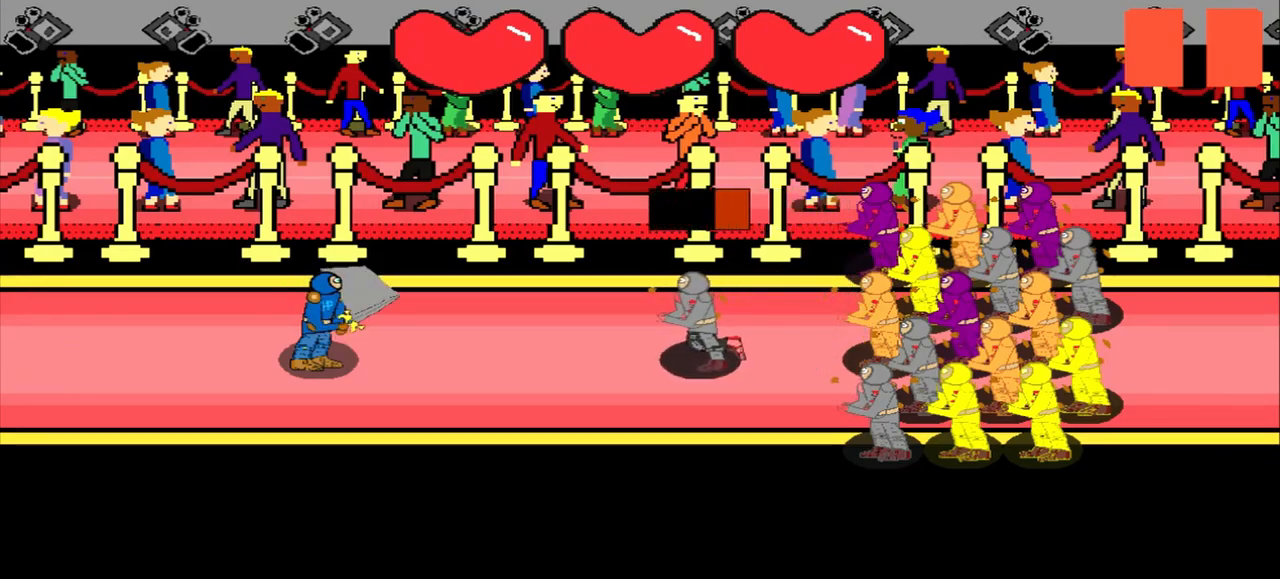
{"buttons": [], "left_stick": "center", "events": [[84, "left_stick", "up"], [251, "left_stick", "center"]]}
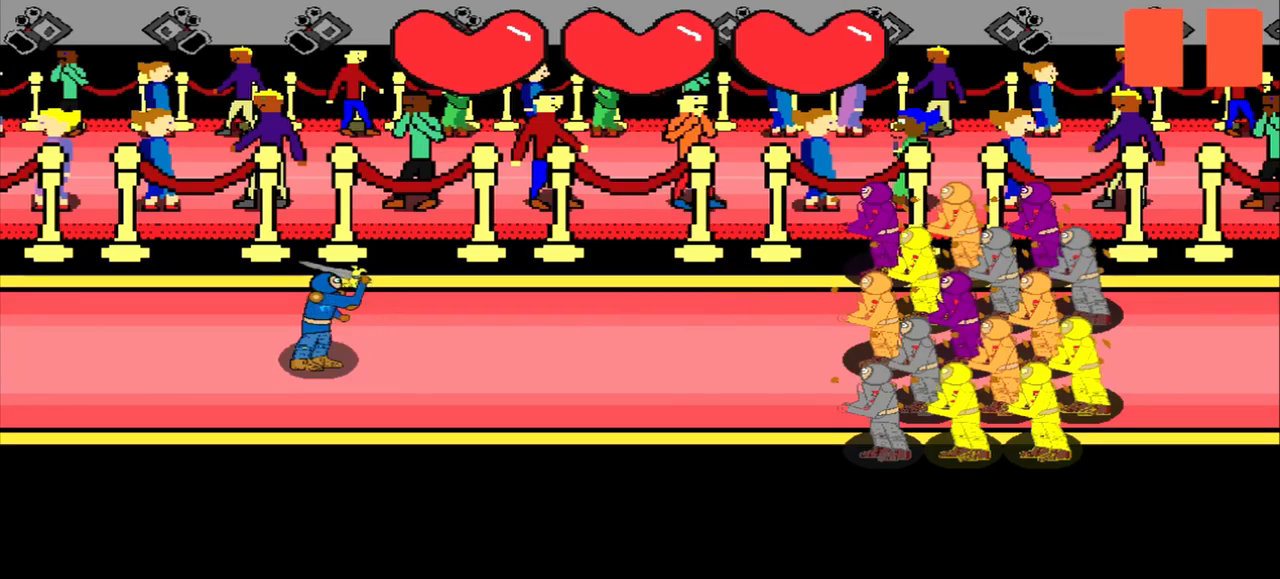
{"buttons": [], "left_stick": "center", "events": []}
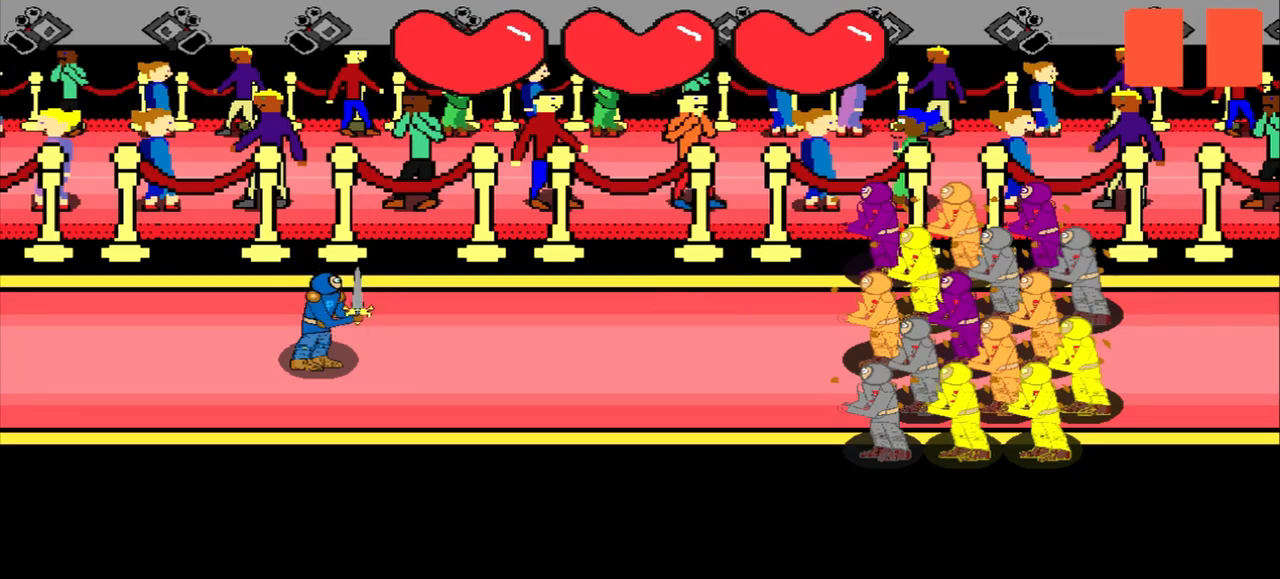
{"buttons": [], "left_stick": "center", "events": []}
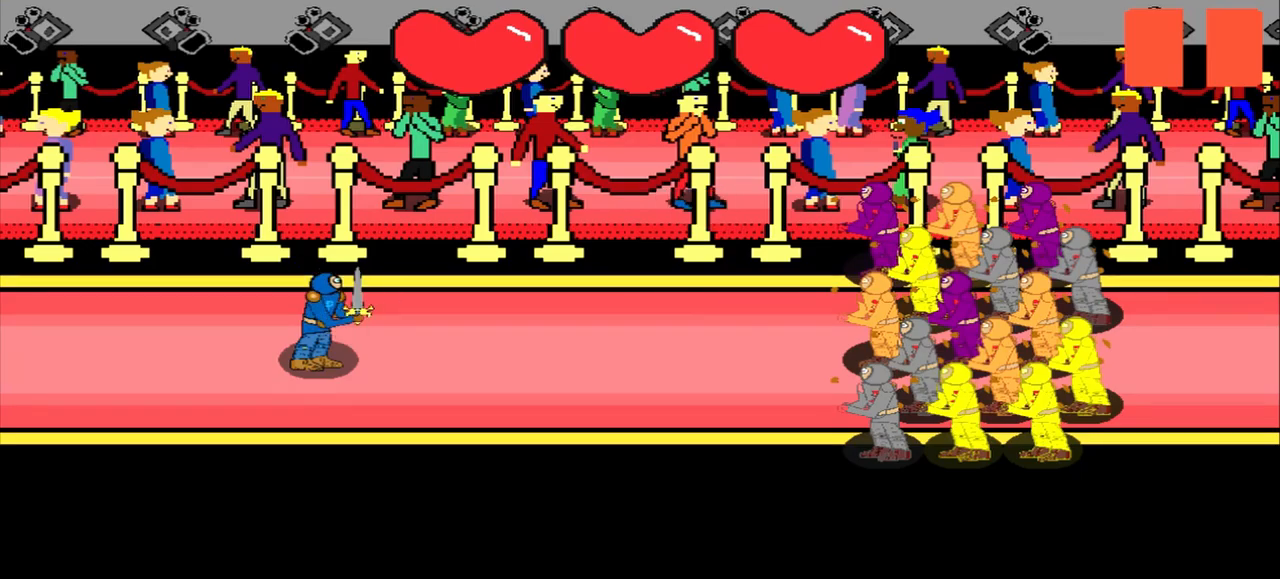
{"buttons": [], "left_stick": "center", "events": []}
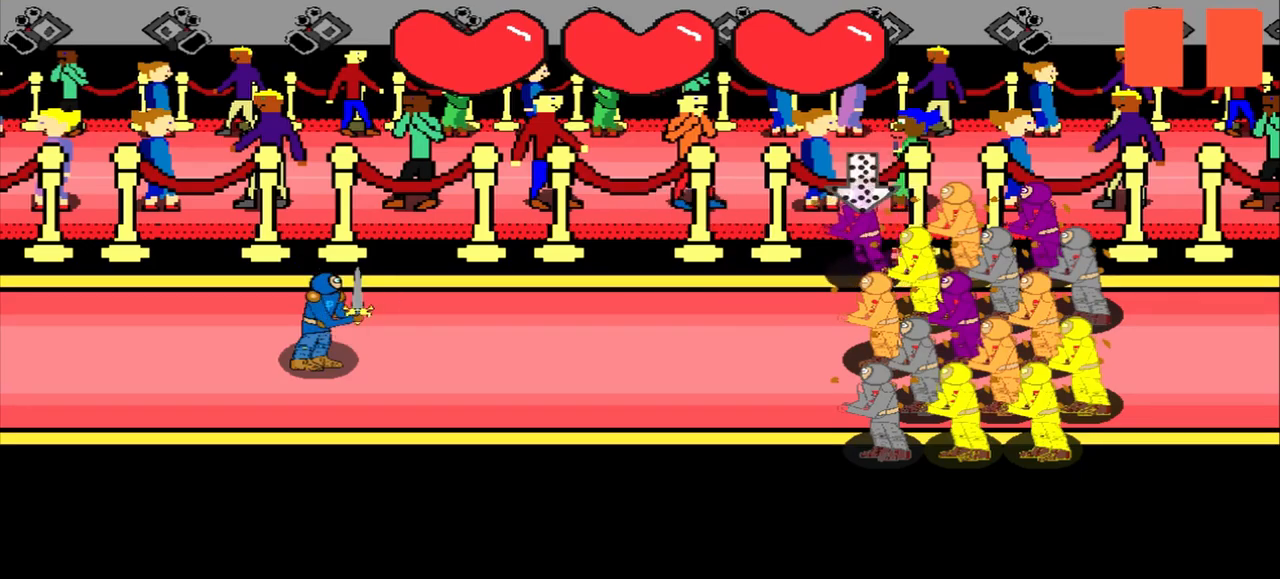
{"buttons": [], "left_stick": "center", "events": [[125, "left_stick", "up"], [375, "left_stick", "center"]]}
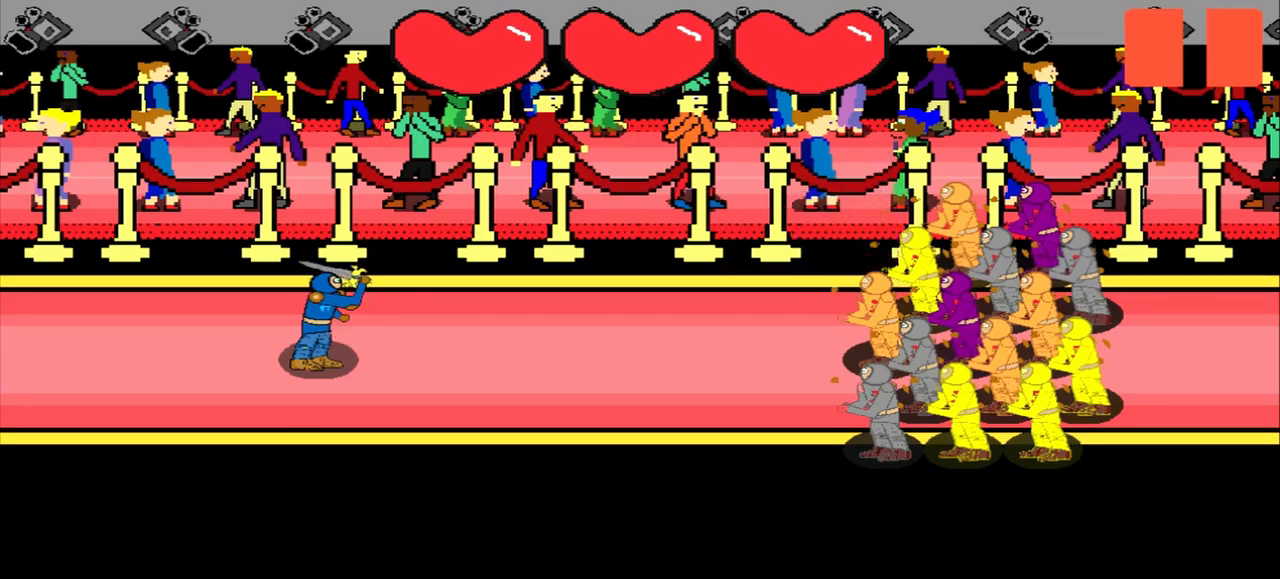
{"buttons": [], "left_stick": "center", "events": []}
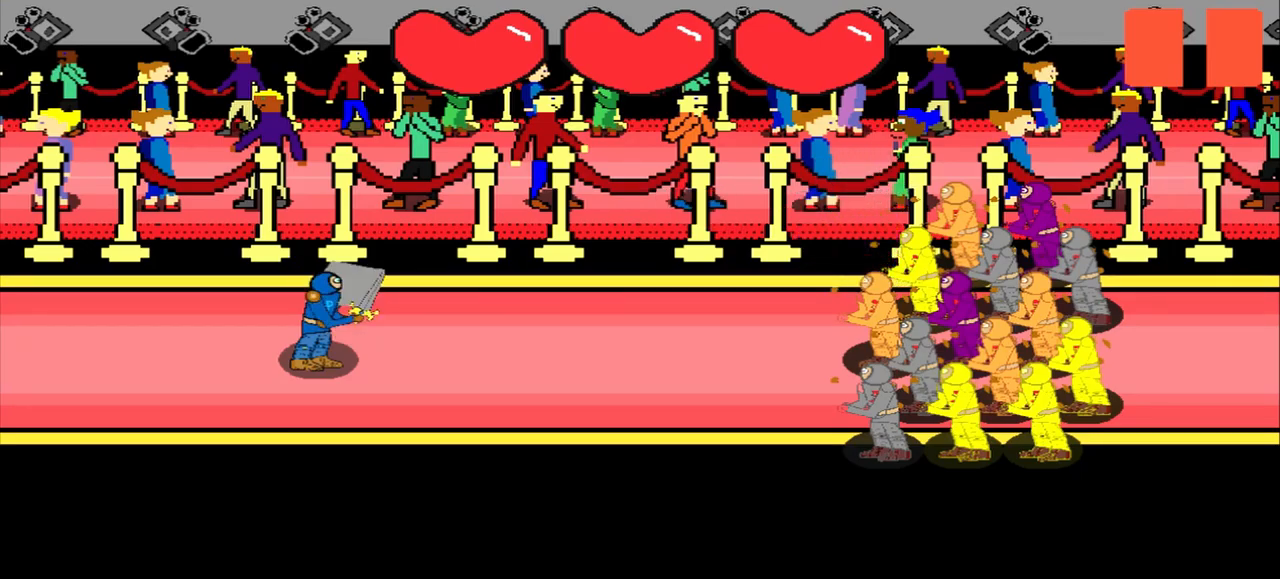
{"buttons": [], "left_stick": "center", "events": []}
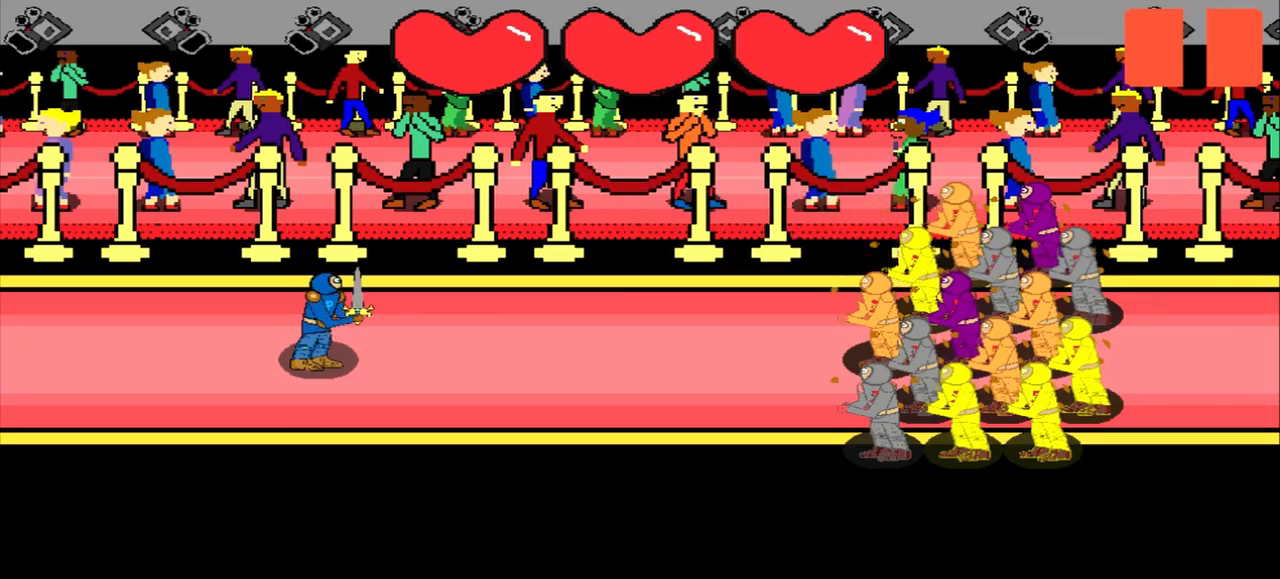
{"buttons": [], "left_stick": "center", "events": []}
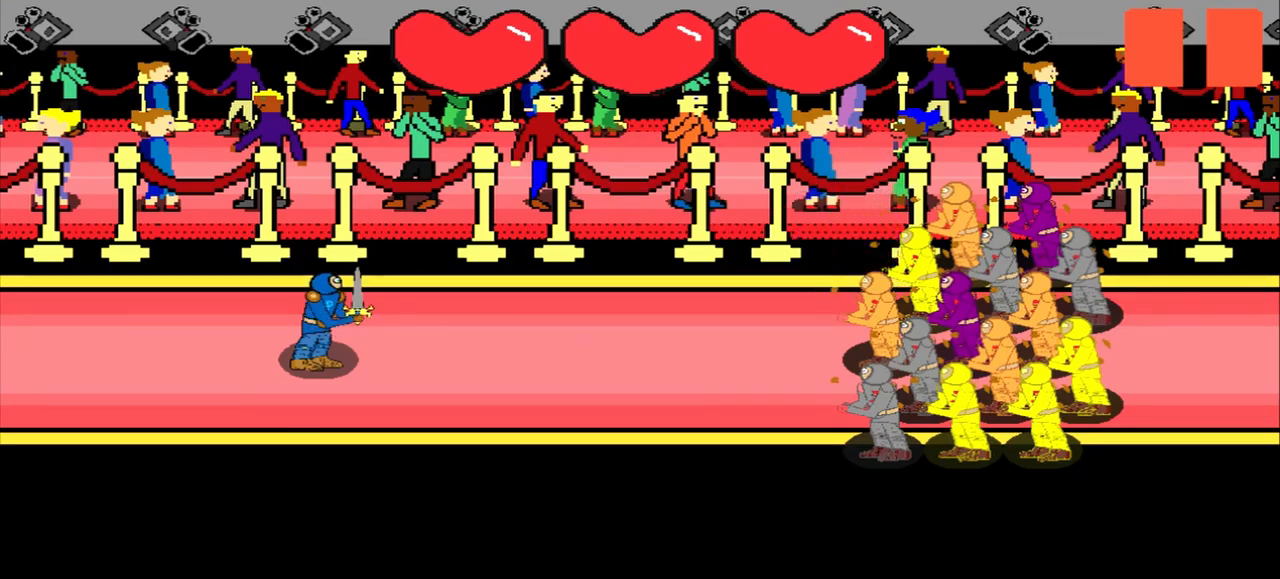
{"buttons": [], "left_stick": "left", "events": [[500, "left_stick", "left"]]}
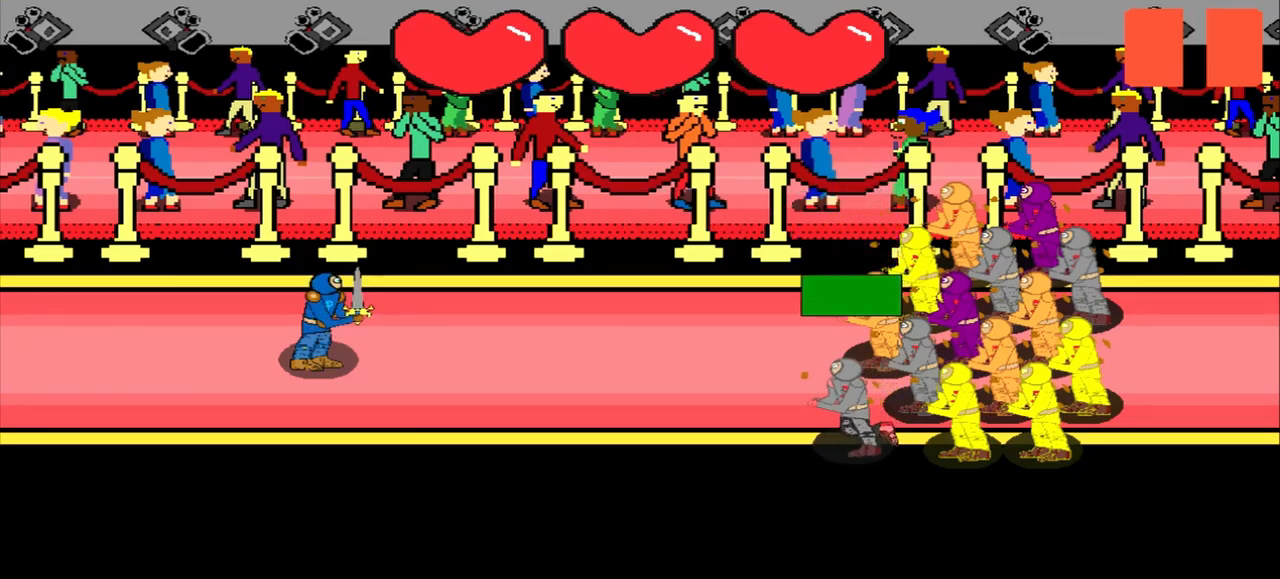
{"buttons": [], "left_stick": "down-right", "events": [[334, "left_stick", "center"], [500, "left_stick", "down-right"]]}
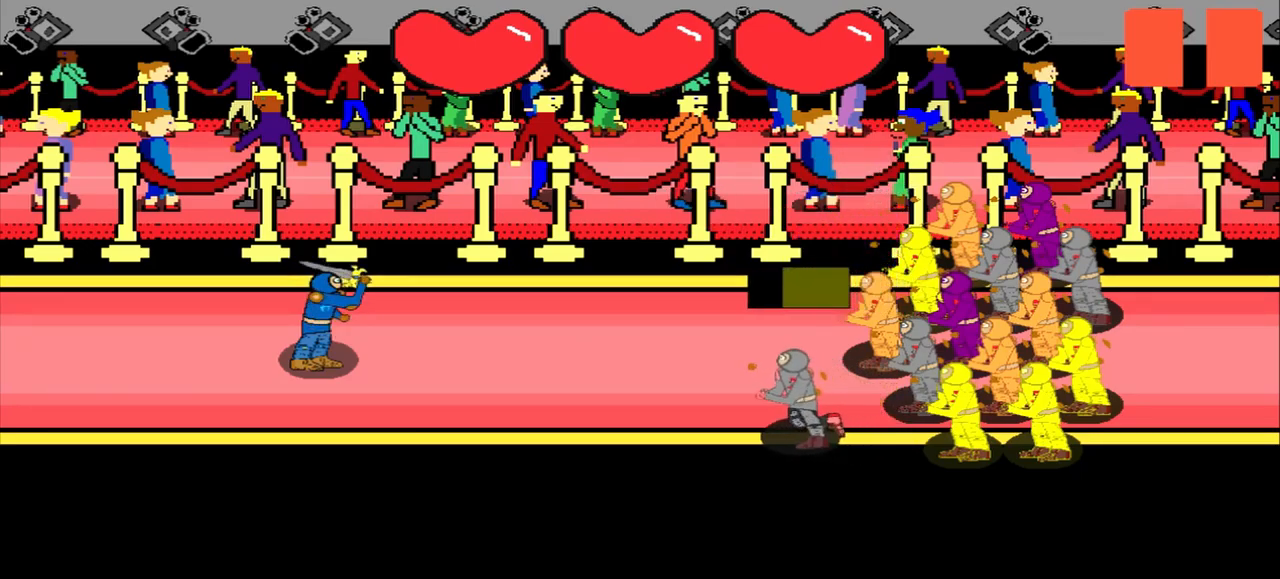
{"buttons": [], "left_stick": "up-right", "events": [[209, "left_stick", "center"], [375, "left_stick", "up-right"]]}
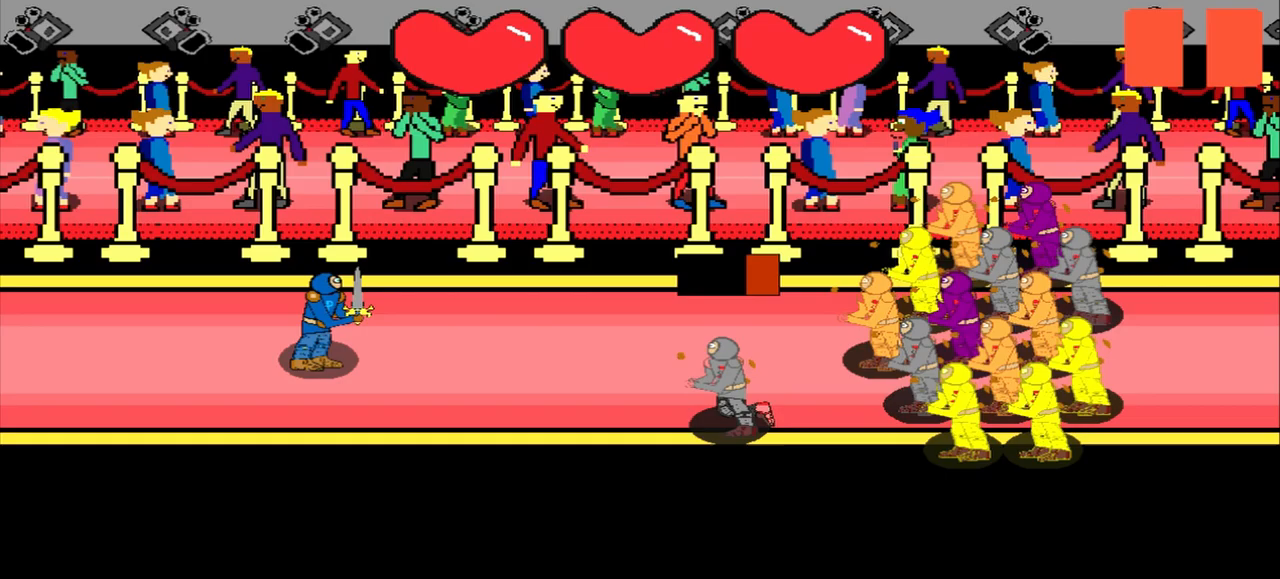
{"buttons": [], "left_stick": "center", "events": [[42, "left_stick", "center"]]}